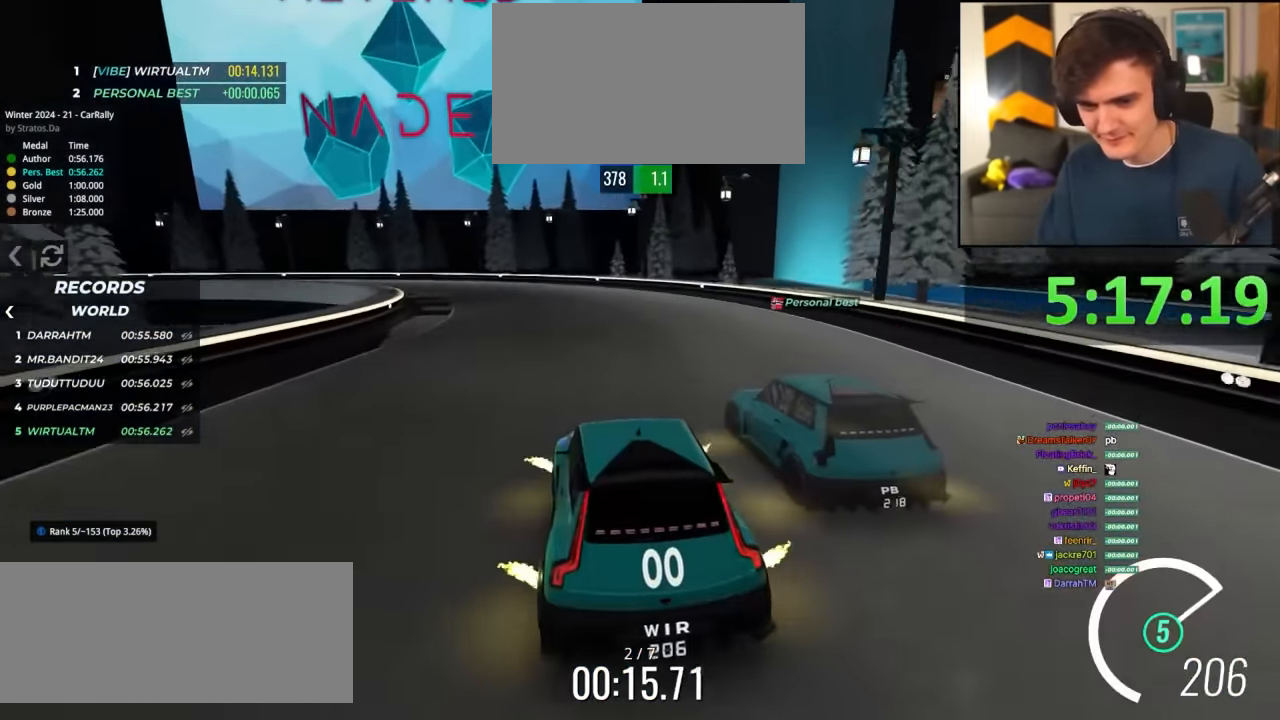
Gameplay with keyboard; each line is a JSON object with the keys held at the frame after it. "events" lists presses ("down") and releases ("up") of "brake", "down", "left", "right" and "up" between this image and that frame as [ms after this image, input, new state], when the widget could be followed in between. No other keys are recorded. Mouse input is not recorded. Key names are as the overlay labels them; some are game actions (e.g. jump) rather than physical keys.
{"keys": ["left"], "events": [[150, "left", "up"], [284, "left", "down"], [284, "up", "down"], [334, "up", "up"]]}
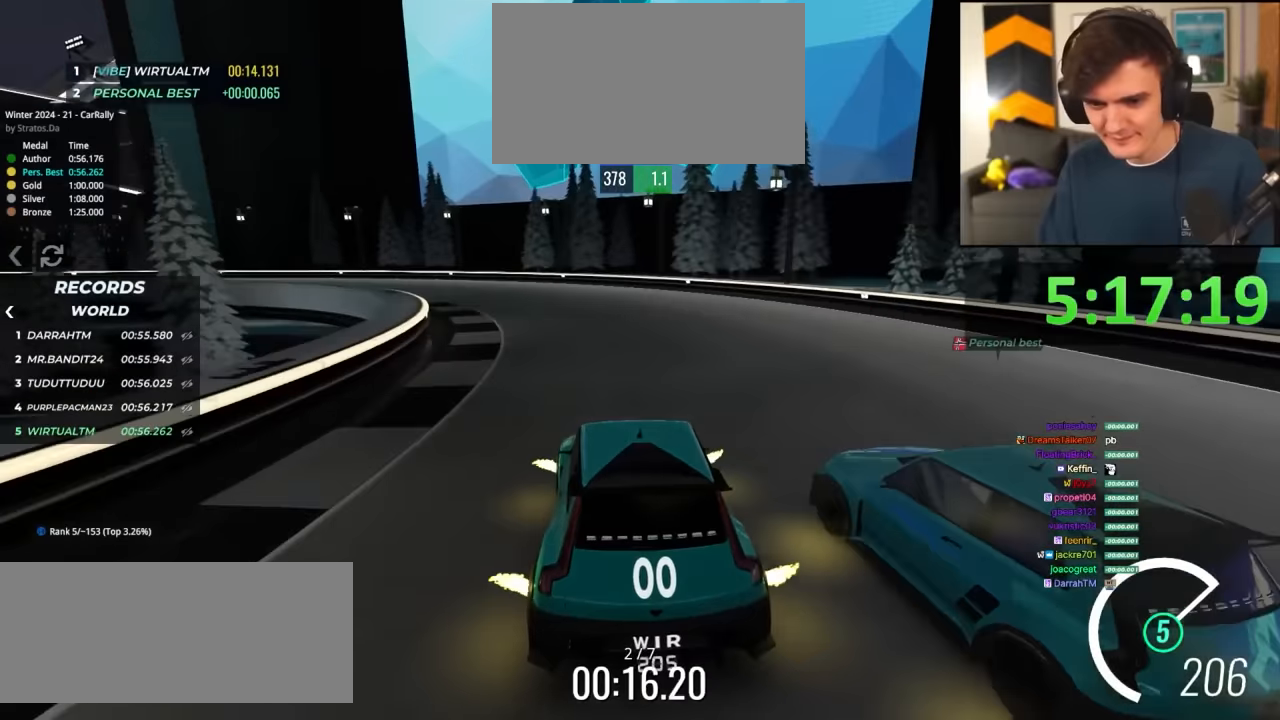
{"keys": ["left", "up"], "events": [[17, "up", "down"]]}
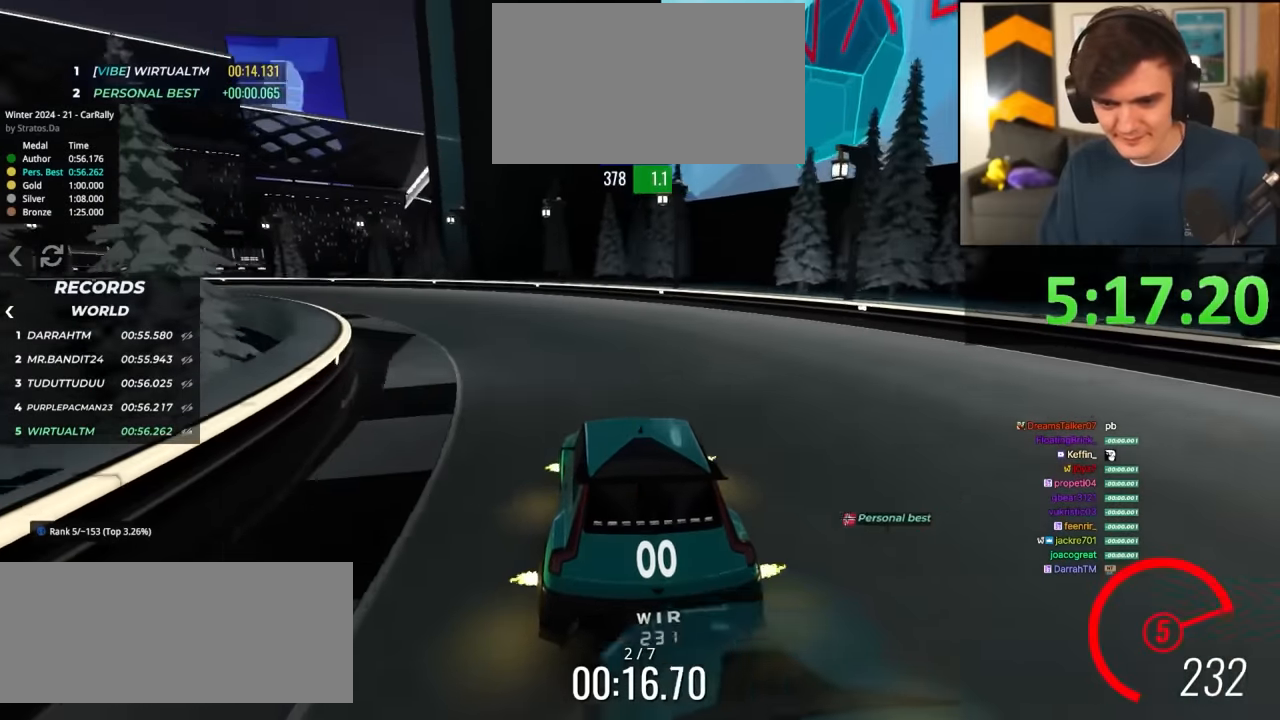
{"keys": ["left", "up"], "events": [[67, "up", "up"], [167, "up", "down"], [317, "up", "up"], [367, "up", "down"]]}
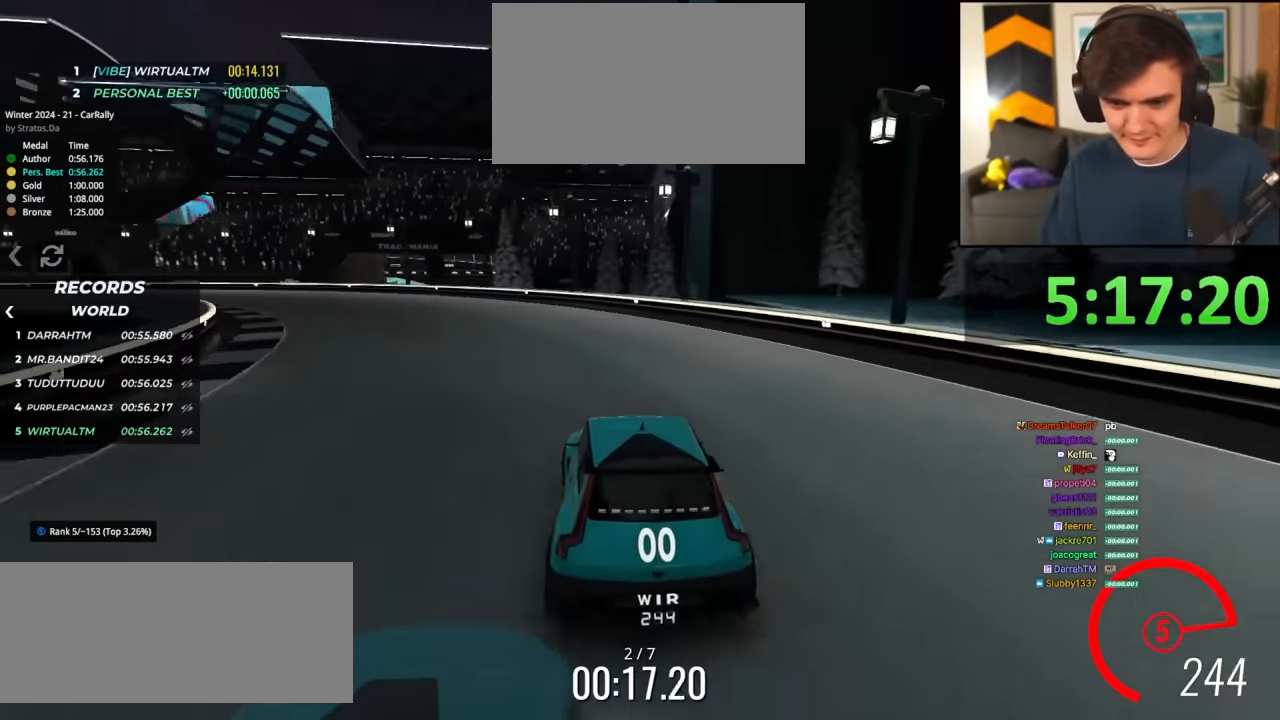
{"keys": ["up"], "events": [[384, "left", "up"]]}
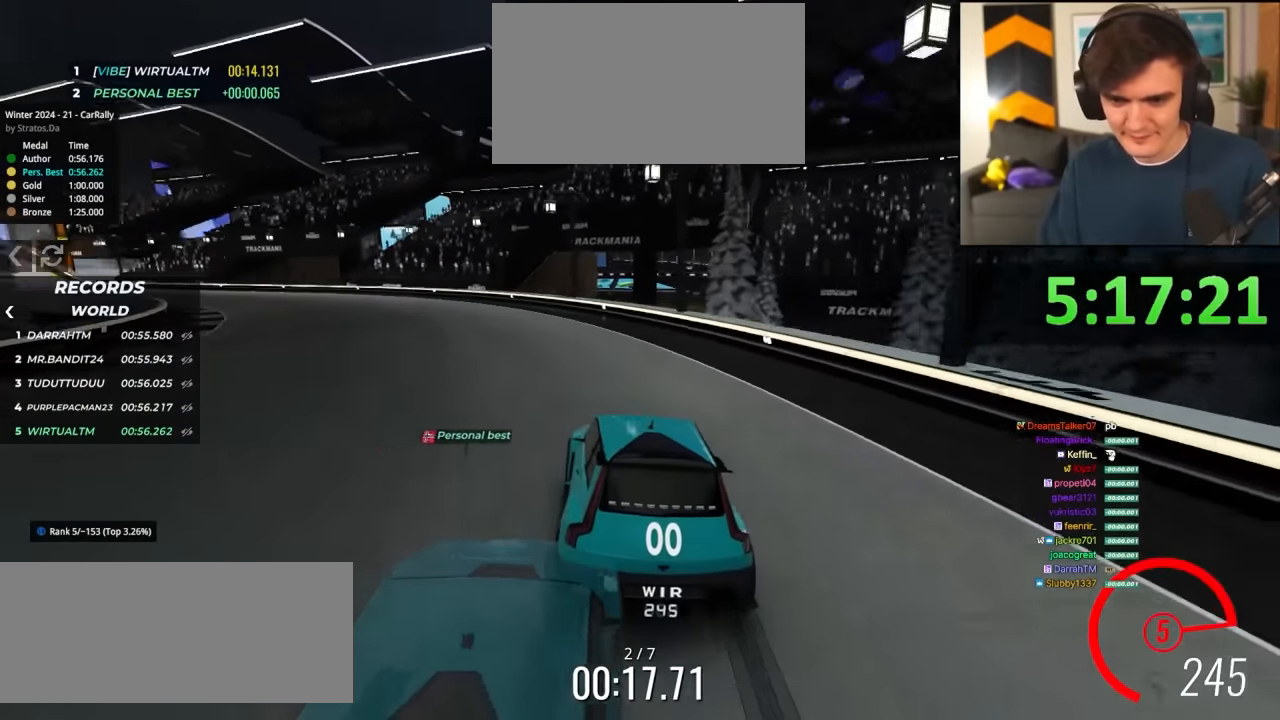
{"keys": ["left", "up"], "events": [[17, "left", "down"]]}
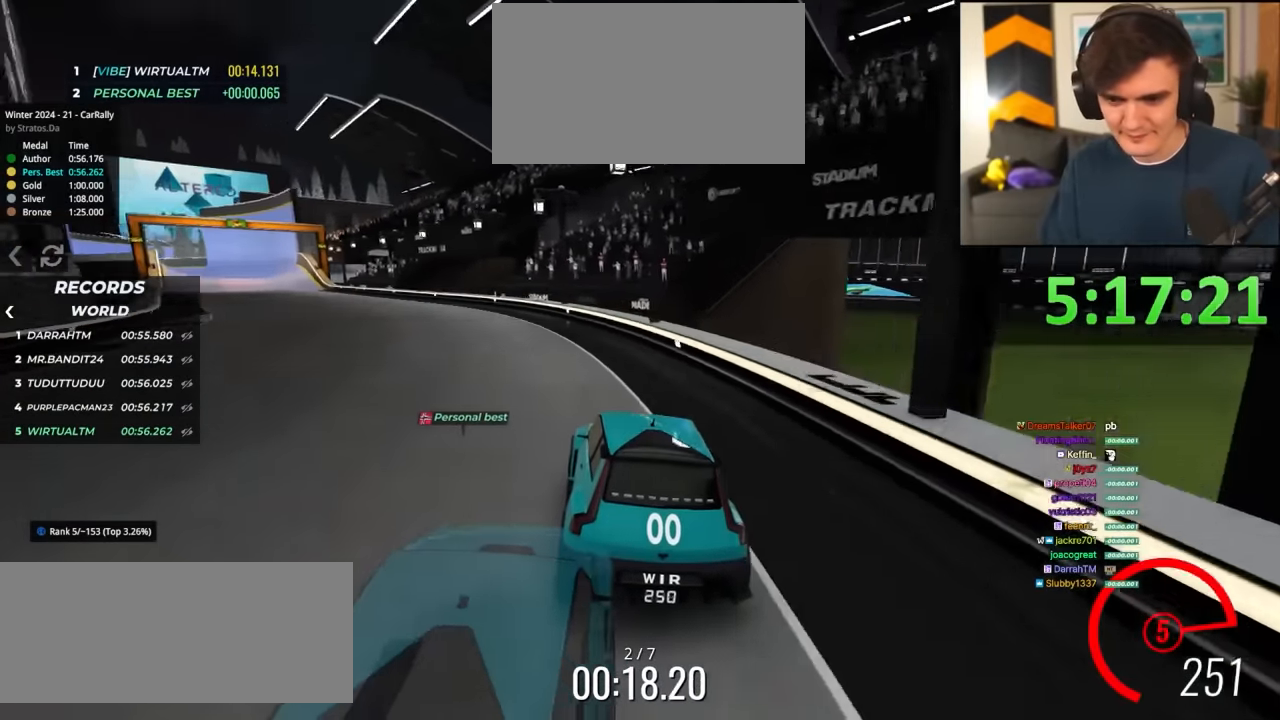
{"keys": ["left", "up"], "events": [[367, "left", "up"], [417, "left", "down"]]}
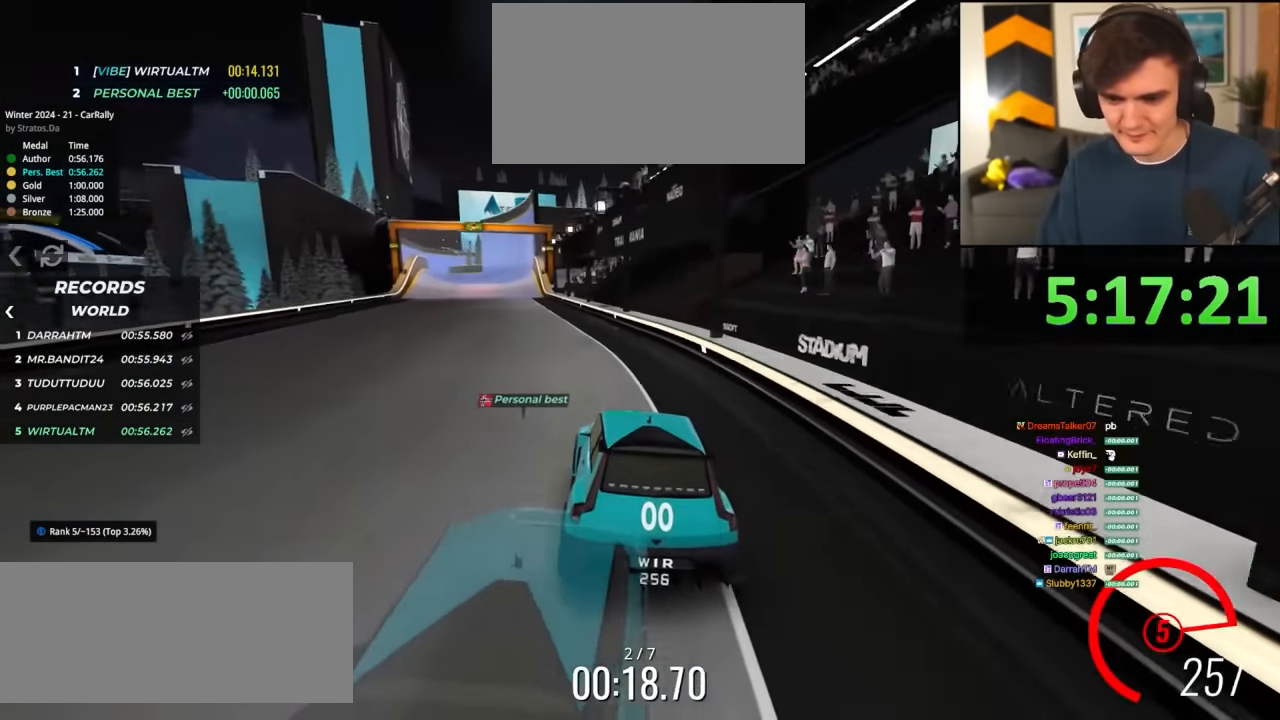
{"keys": ["left", "up"], "events": [[50, "left", "up"], [184, "left", "down"], [234, "left", "up"], [434, "left", "down"]]}
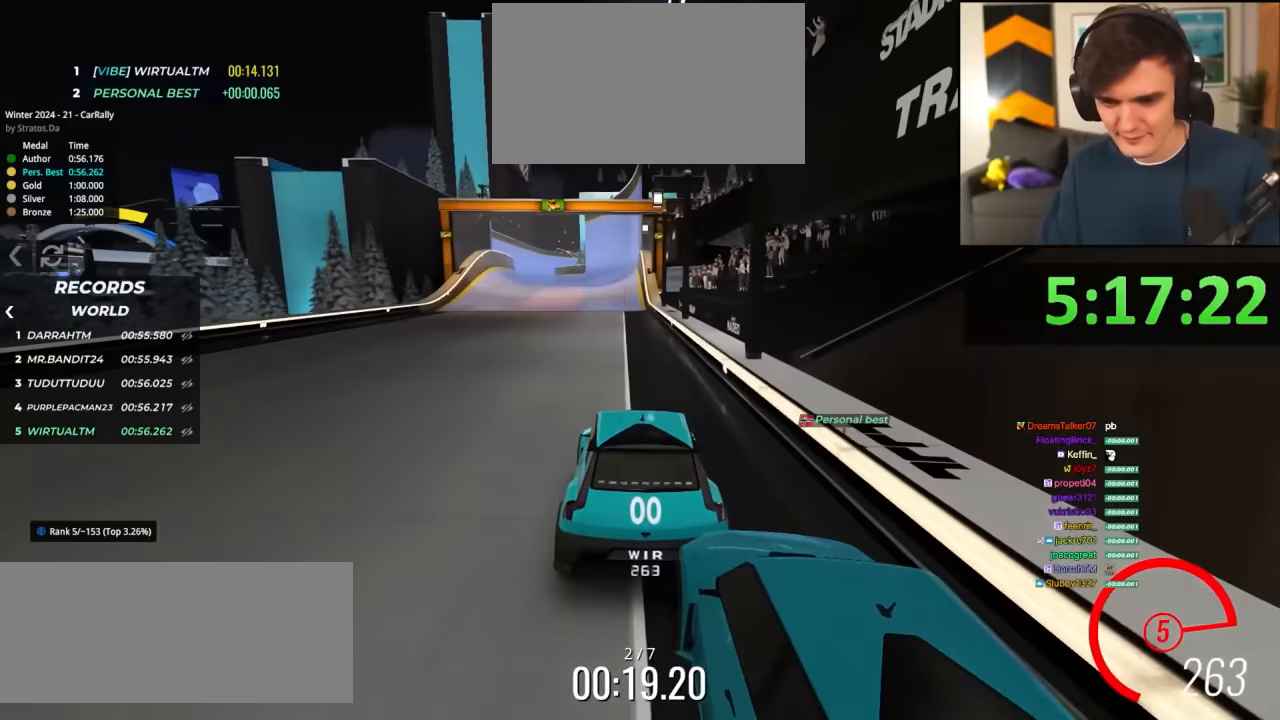
{"keys": ["left", "up"], "events": [[17, "left", "up"], [200, "left", "down"], [300, "left", "up"], [384, "left", "down"]]}
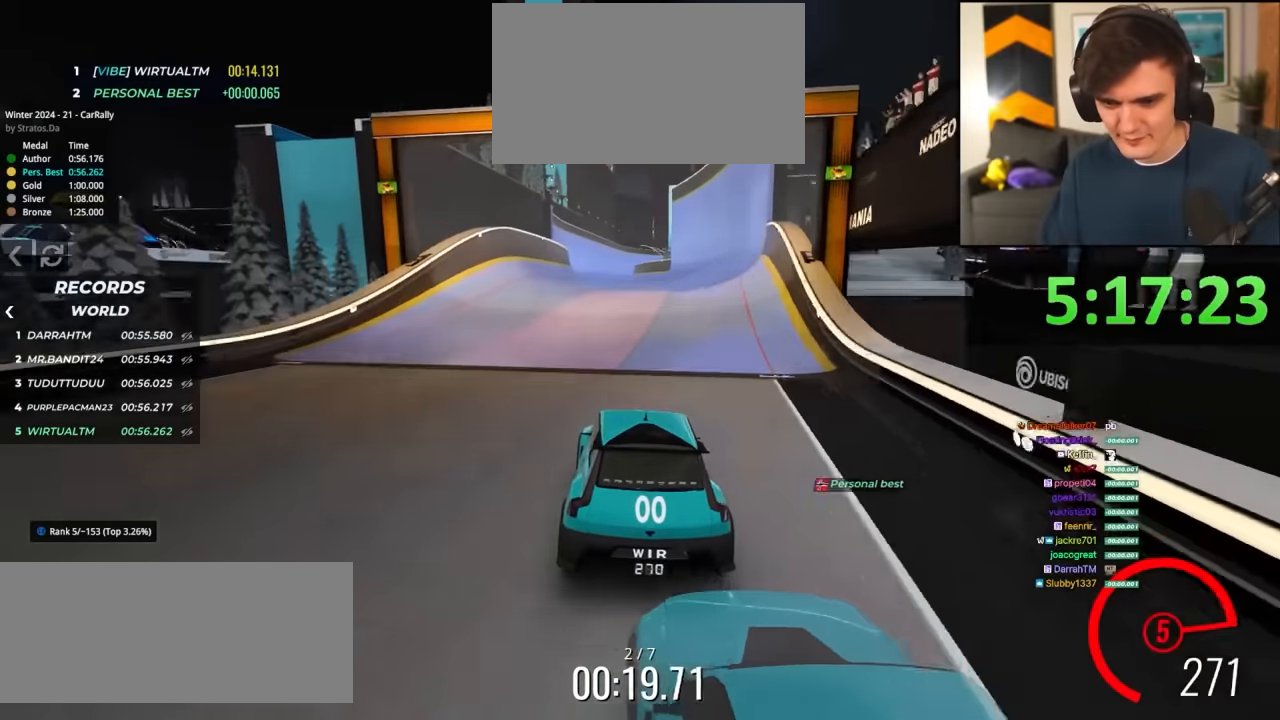
{"keys": ["up"], "events": [[34, "left", "up"], [84, "right", "down"], [134, "right", "up"]]}
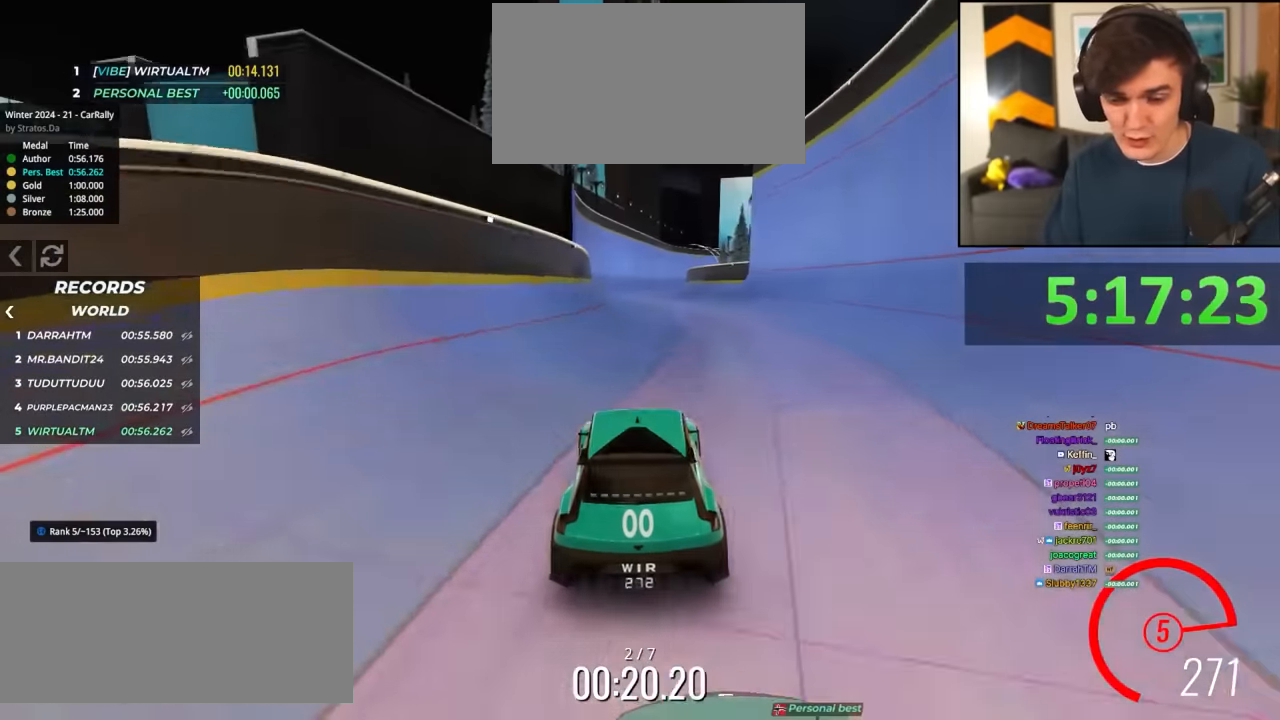
{"keys": ["right", "up"], "events": [[467, "right", "down"]]}
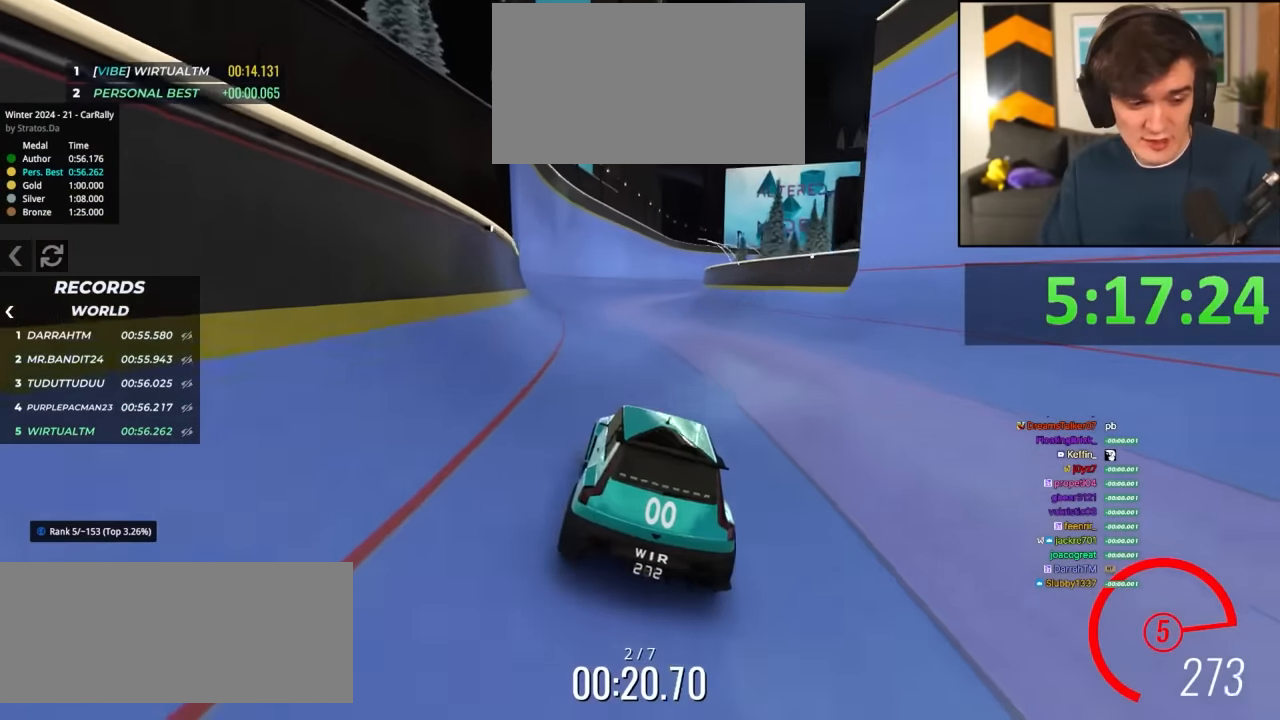
{"keys": ["up"], "events": [[17, "right", "up"], [400, "right", "down"], [450, "right", "up"]]}
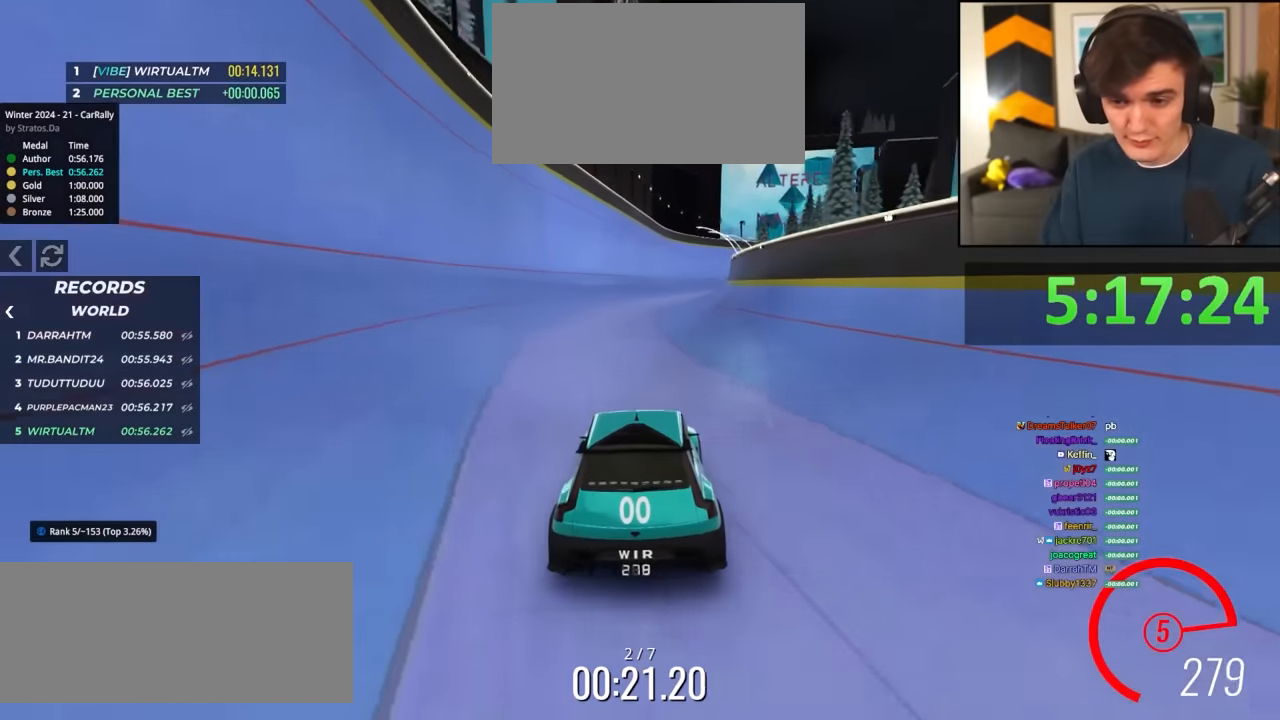
{"keys": ["up"], "events": []}
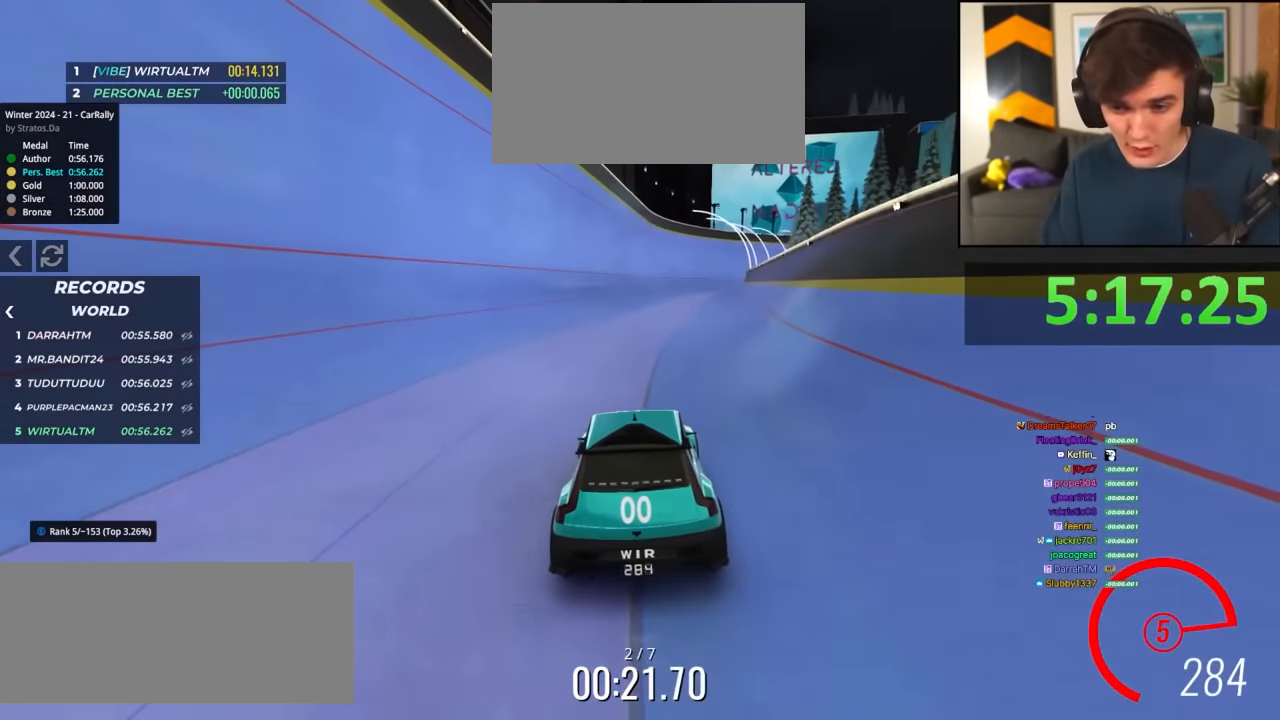
{"keys": ["up"], "events": []}
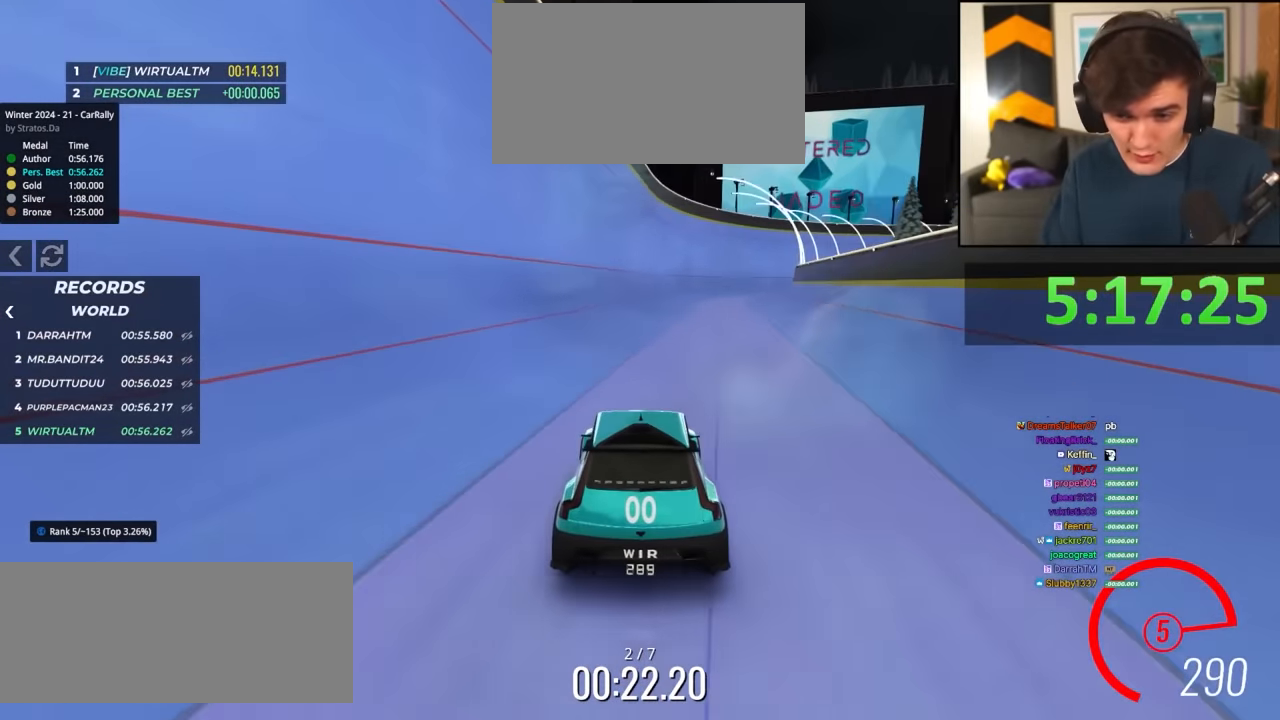
{"keys": ["up"], "events": [[350, "right", "down"], [450, "right", "up"]]}
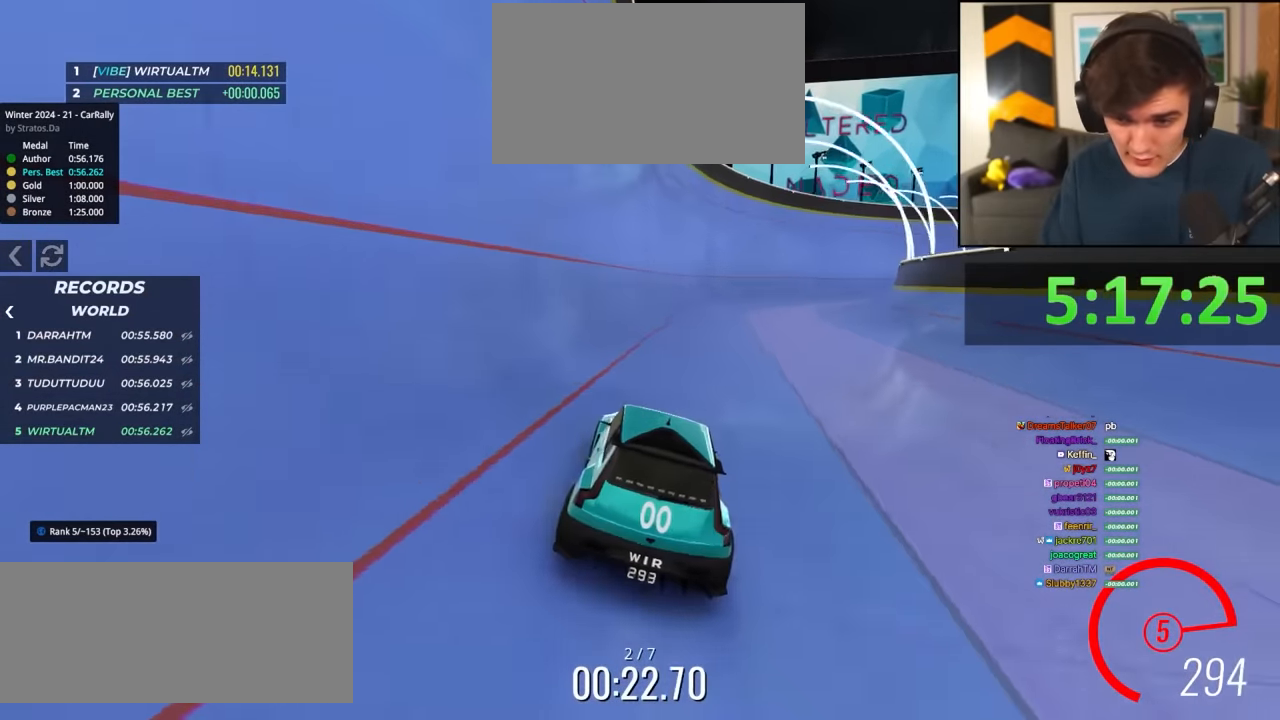
{"keys": ["right", "up"], "events": [[84, "right", "down"], [184, "right", "up"], [267, "right", "down"], [367, "right", "up"], [500, "right", "down"]]}
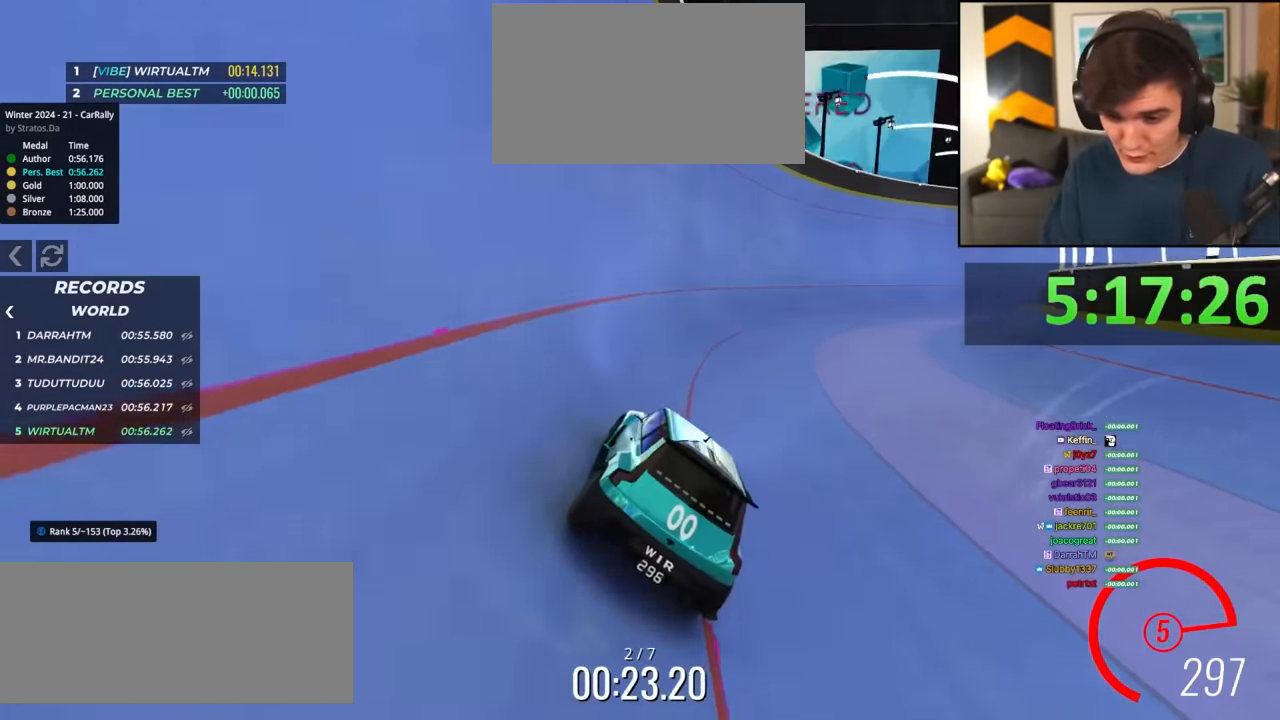
{"keys": ["up"], "events": [[100, "right", "up"], [200, "right", "down"], [334, "right", "up"]]}
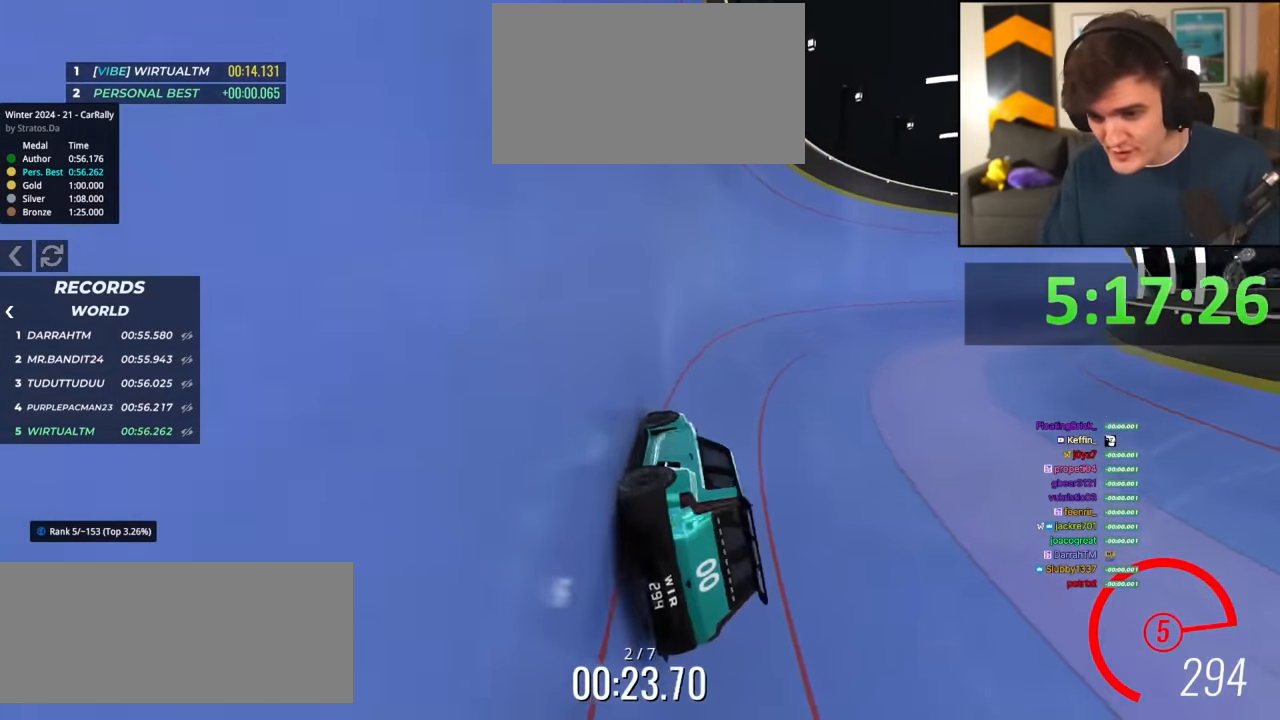
{"keys": ["right", "up"], "events": [[484, "right", "down"]]}
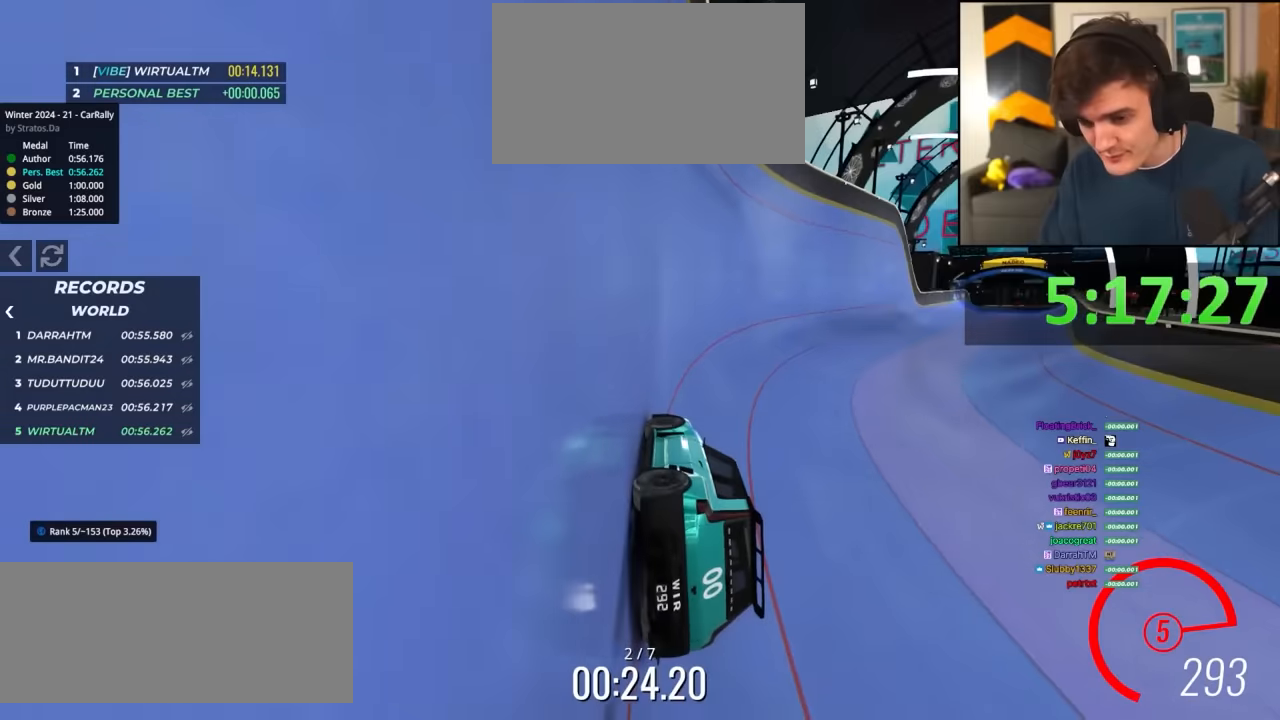
{"keys": ["right", "up"], "events": [[134, "right", "up"], [184, "right", "down"]]}
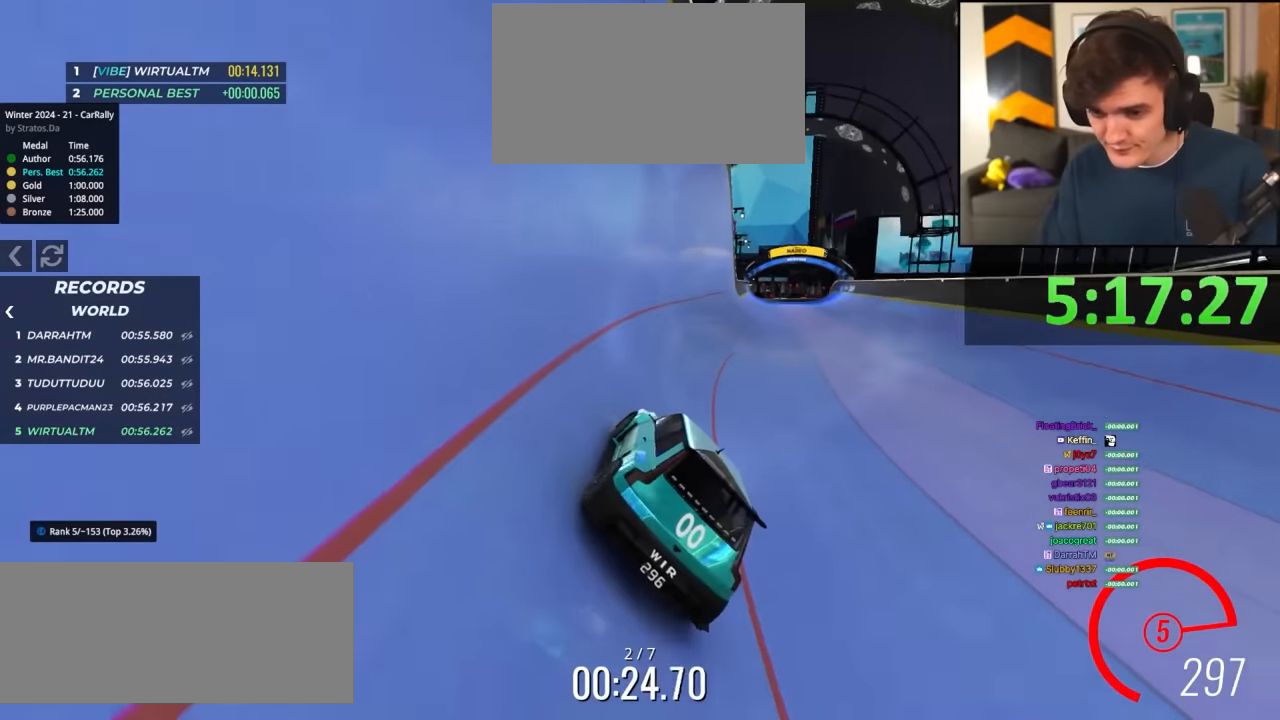
{"keys": ["up"], "events": [[50, "right", "up"], [250, "right", "down"], [284, "right", "up"]]}
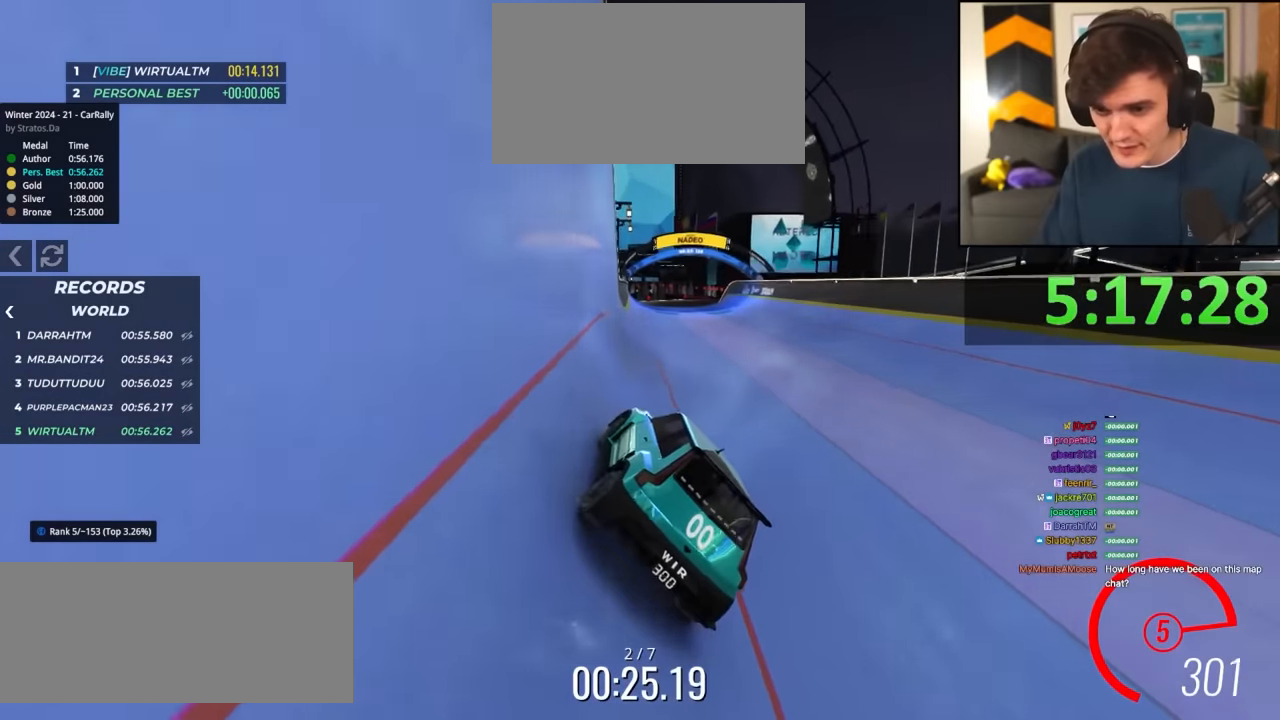
{"keys": ["right", "up"], "events": [[217, "right", "down"], [250, "right", "up"], [484, "right", "down"]]}
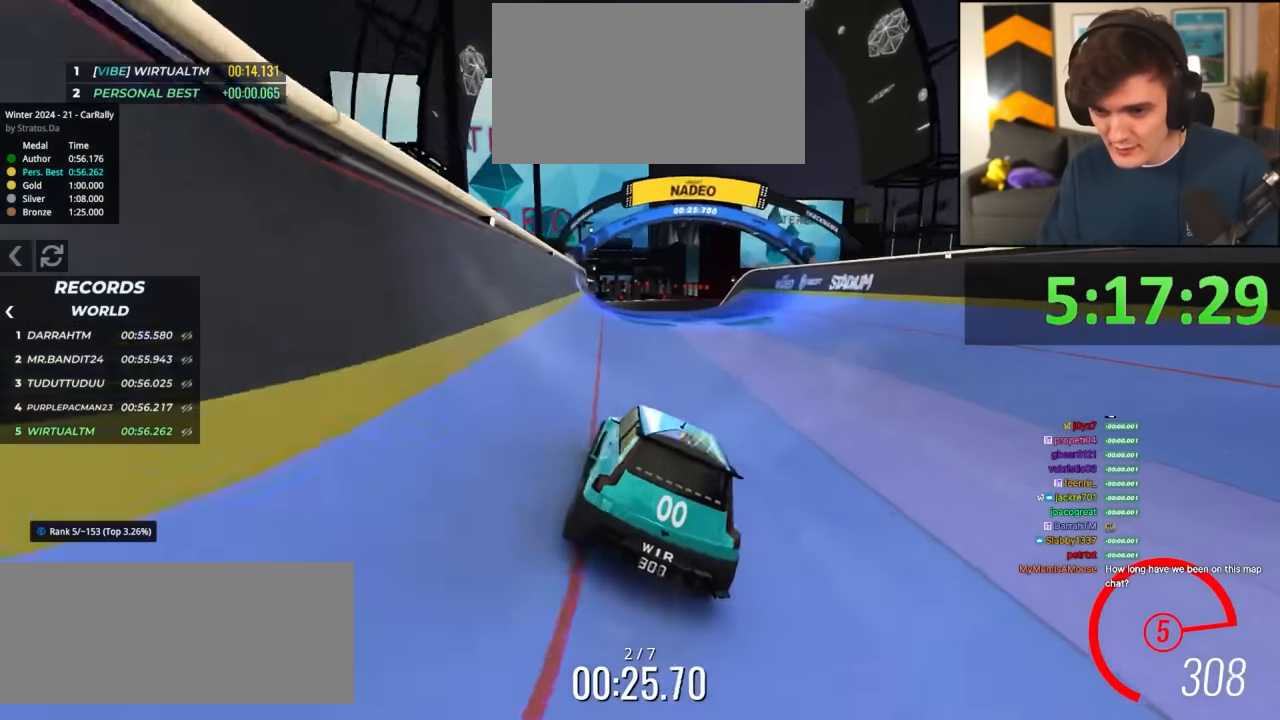
{"keys": ["up"], "events": [[34, "right", "up"], [184, "right", "down"], [267, "right", "up"]]}
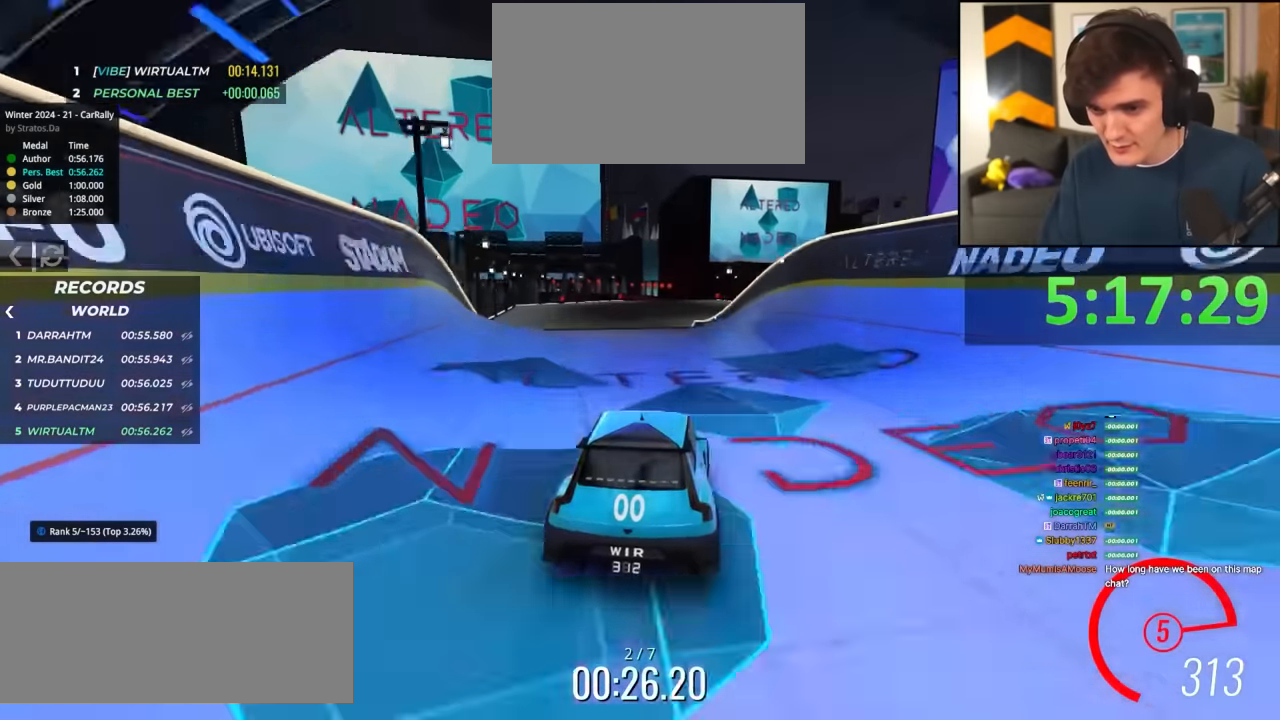
{"keys": ["up"], "events": []}
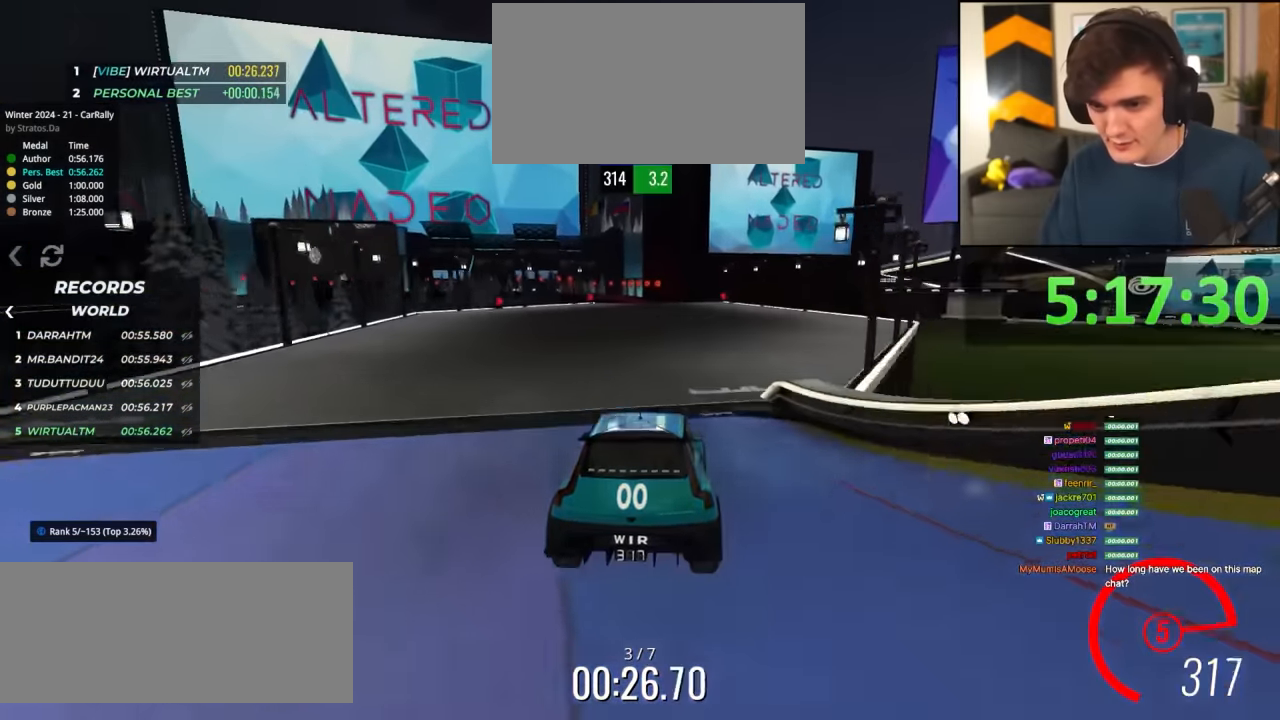
{"keys": ["up"], "events": [[250, "right", "down"], [300, "right", "up"]]}
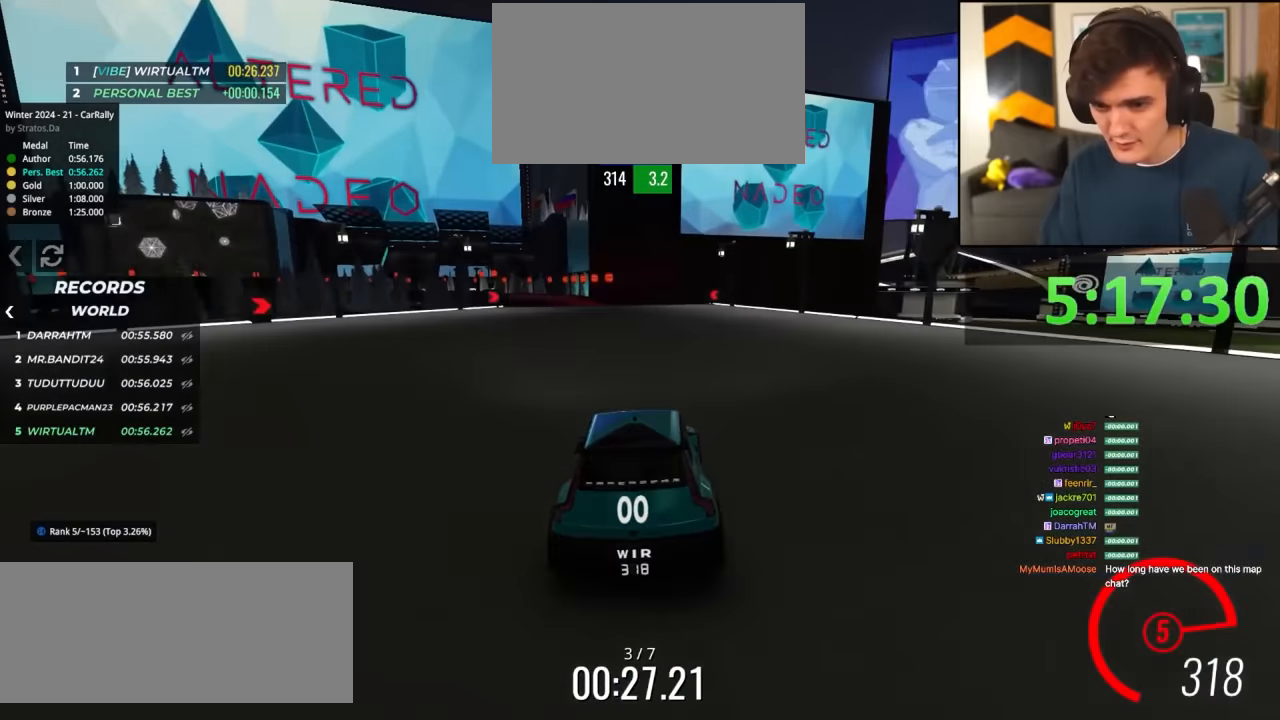
{"keys": ["up"], "events": [[34, "left", "down"], [134, "left", "up"], [267, "left", "down"], [317, "left", "up"], [450, "right", "down"], [500, "right", "up"]]}
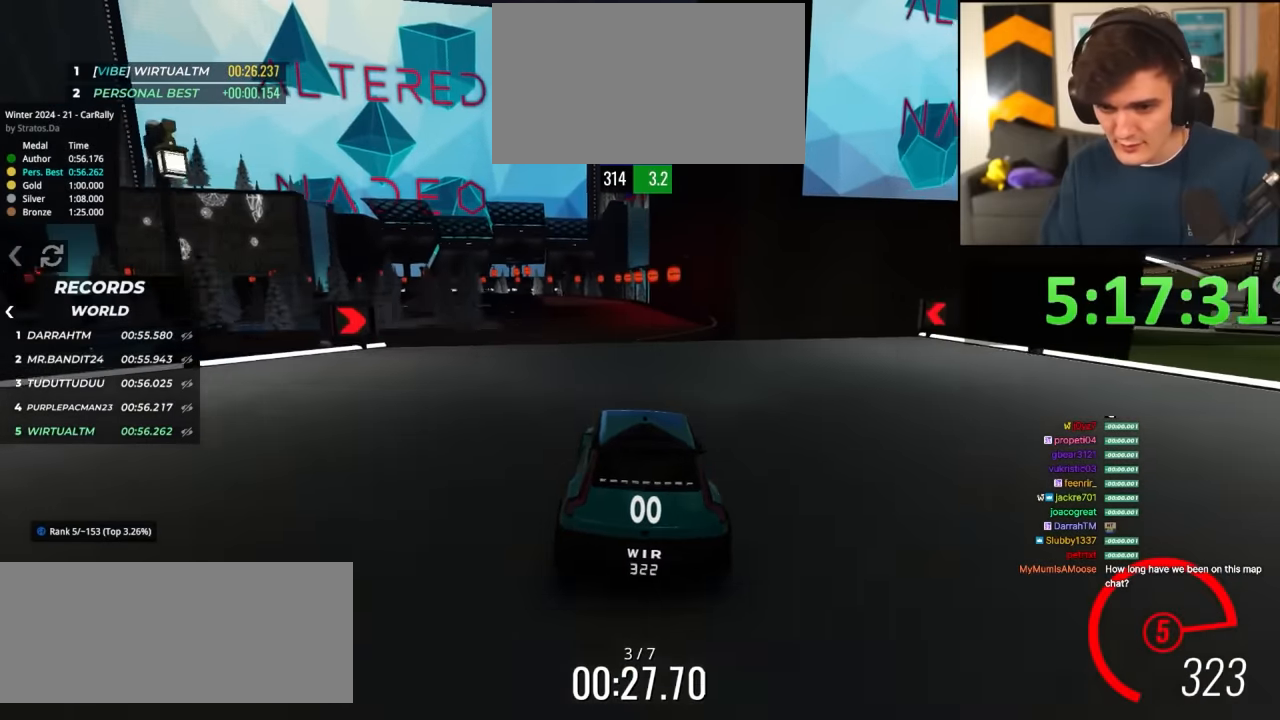
{"keys": ["up"], "events": []}
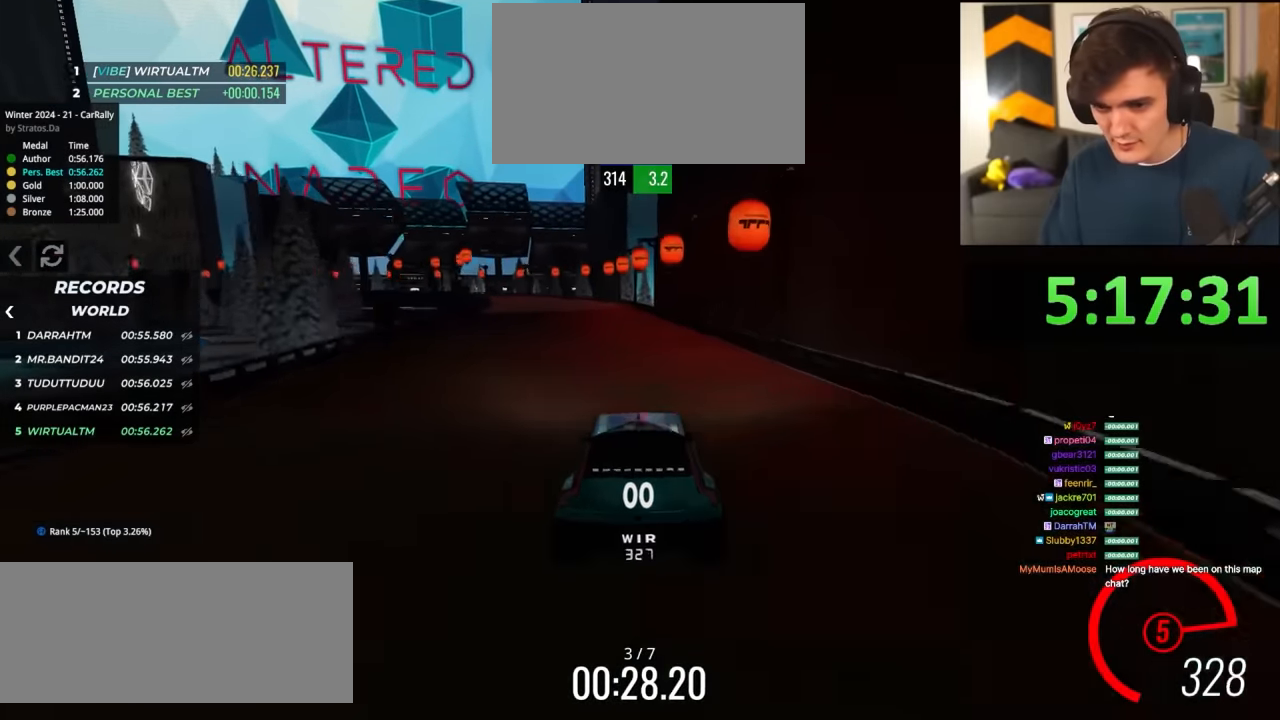
{"keys": ["left", "up"], "events": [[167, "left", "down"], [200, "left", "up"], [434, "left", "down"]]}
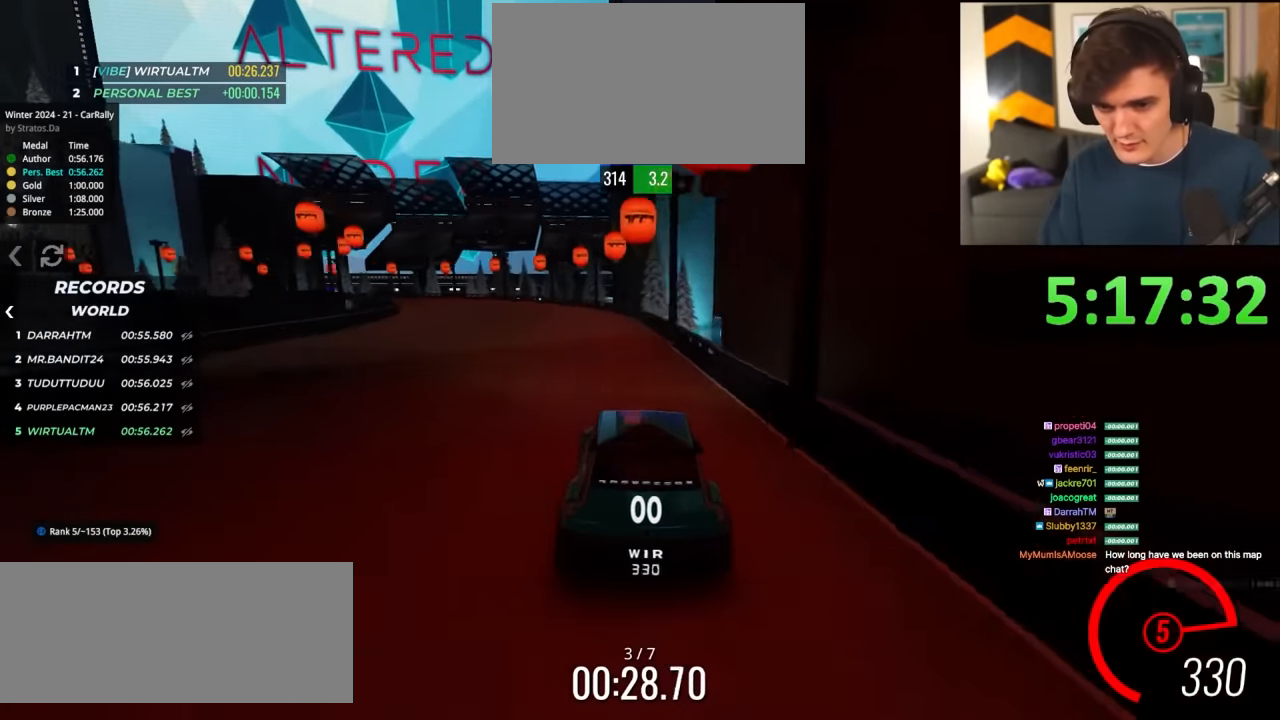
{"keys": ["left"], "events": [[84, "left", "up"], [134, "left", "down"], [450, "up", "up"]]}